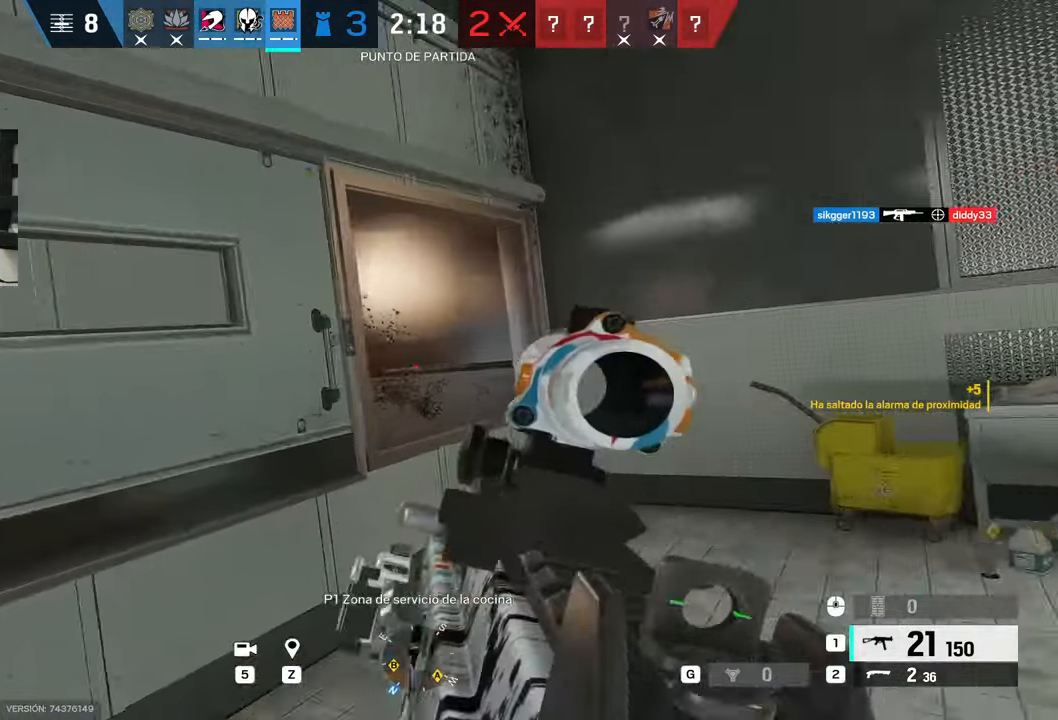
Gameplay with keyboard and mouse; each line is a JSON object with the keys and mouse buttons held at the frame after it. "events" lists presses ("down") and releases ("up") of "1", "2", "3", "4", "5", "a", "alt", "b", "c", "ctrl", "d", "e", "f", "g", "minus", "q", "r", "s", "shift", "space", "t", "tab", "v", "w", "x", "z", "mouse_left", "mouse_wheel", "mouse_right", "mouse_mb4" and "mouse_mb5" between this image and that frame as [ms after this image, input, new state], when the widget could be followed in between. "mouse_left", "mouse_wheel", "mouse_right", "mouse_mb4", "mouse_mb5" = the "left", "wheel", "right", "mb4", "mb5" buttons of the "mouse" list. No other keys are recorded. "wheel" means that the mouse wheel is clicked or scrolled. Mouse movement is not recorded.
{"keys": ["d", "w"], "mouse": ["right"], "events": [[67, "d", "down"]]}
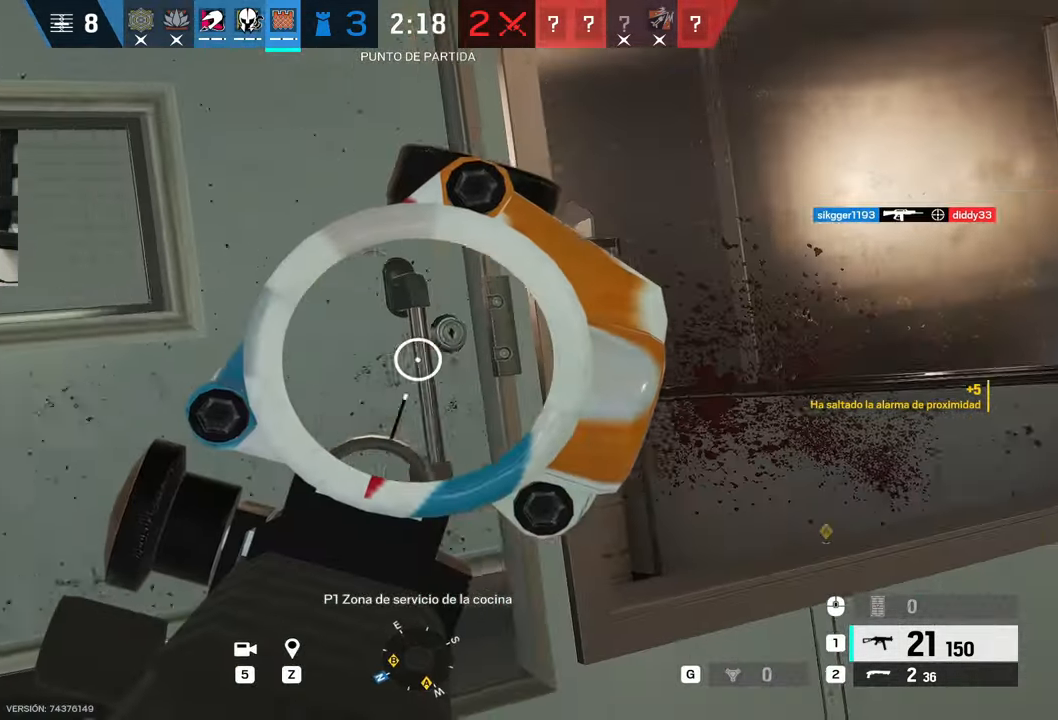
{"keys": ["a"], "mouse": ["right"], "events": [[17, "w", "up"], [500, "a", "down"], [500, "d", "up"]]}
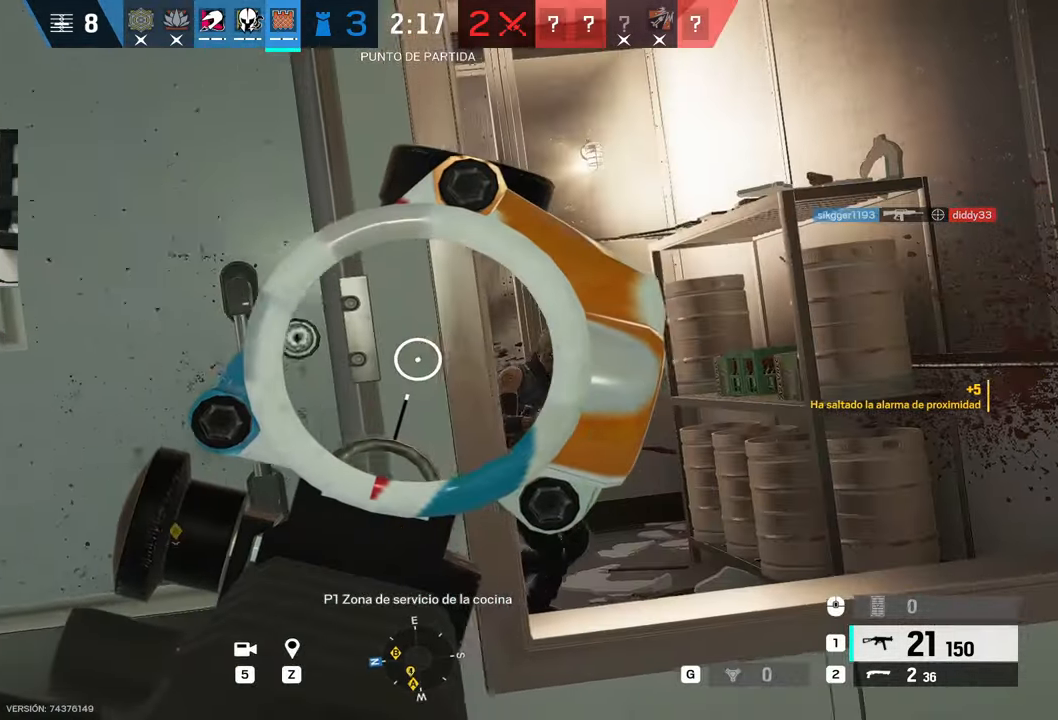
{"keys": ["a"], "mouse": ["left", "right"], "events": [[133, "a", "up"], [133, "d", "down"], [267, "a", "down"], [317, "d", "up"], [317, "mouse_left", "down"], [400, "e", "down"], [450, "e", "up"]]}
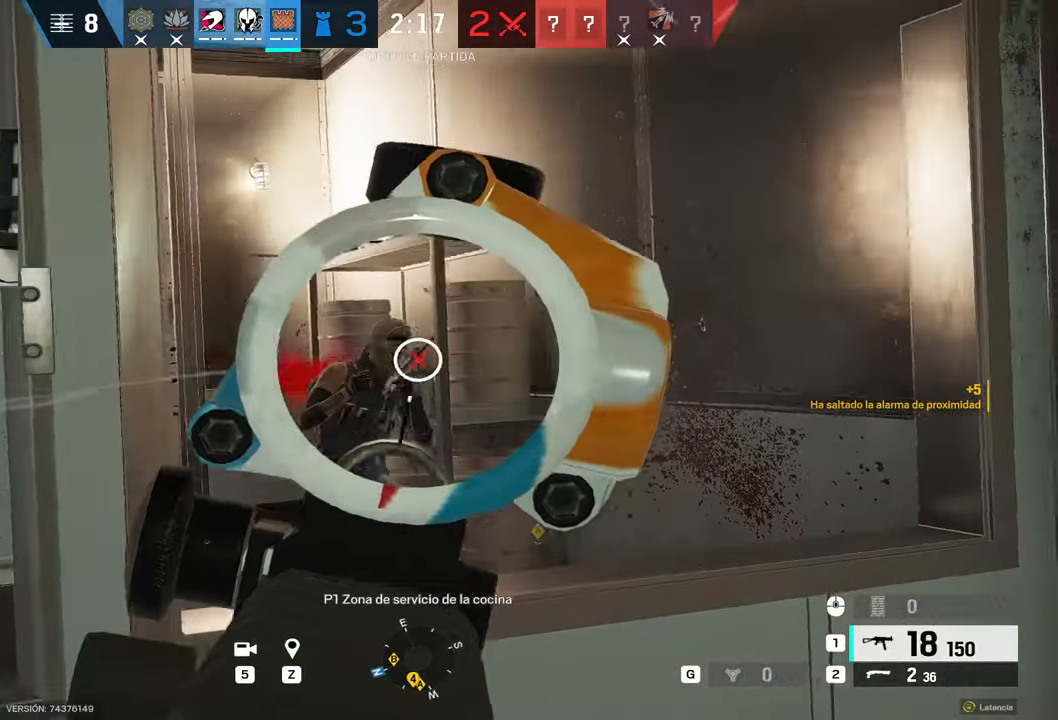
{"keys": ["d"], "mouse": ["right"], "events": [[183, "e", "down"], [233, "a", "up"], [233, "d", "down"], [233, "mouse_left", "up"], [233, "mouse_right", "up"], [283, "e", "up"], [333, "mouse_right", "down"]]}
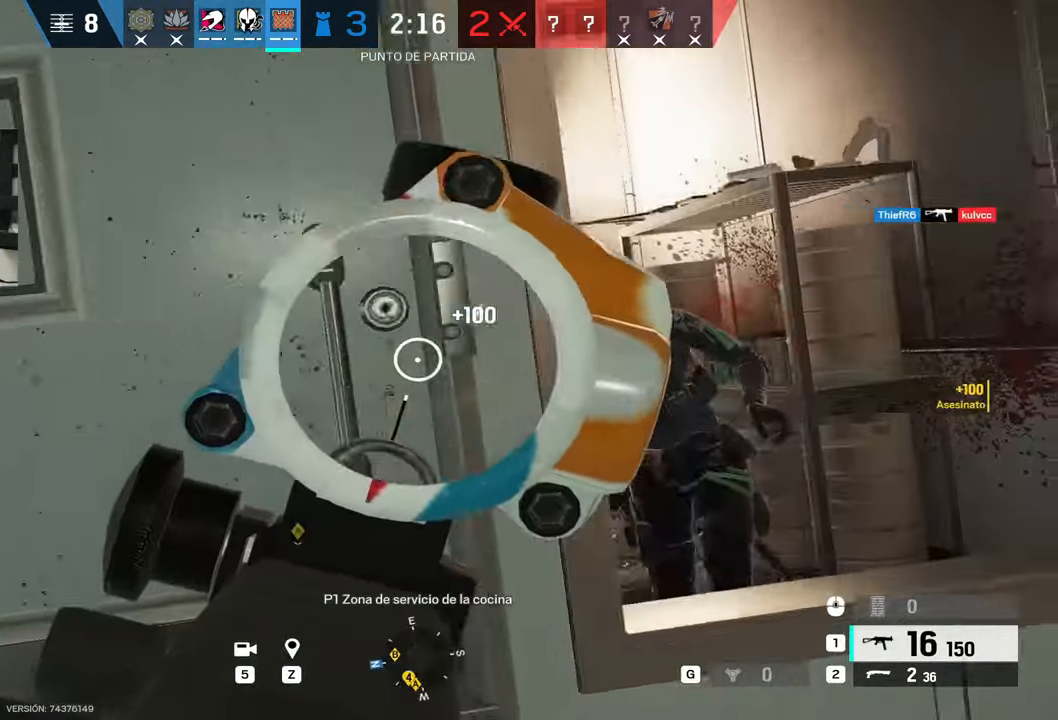
{"keys": ["d"], "mouse": ["right"], "events": []}
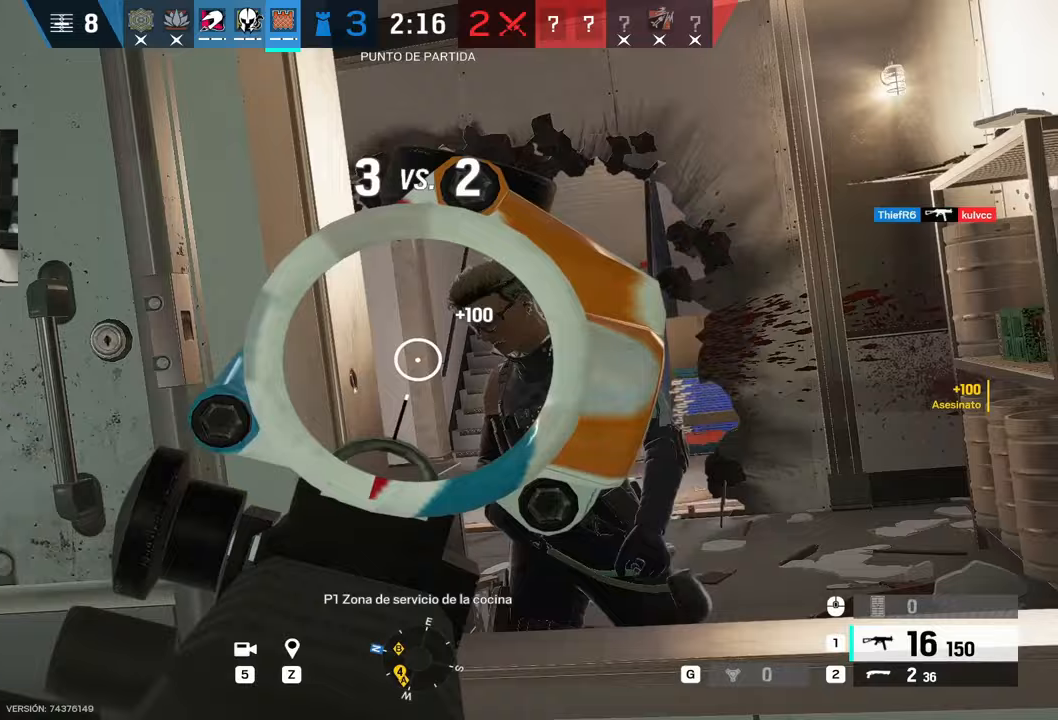
{"keys": ["a", "w"], "mouse": ["right"], "events": [[33, "a", "down"], [33, "d", "up"], [500, "w", "down"]]}
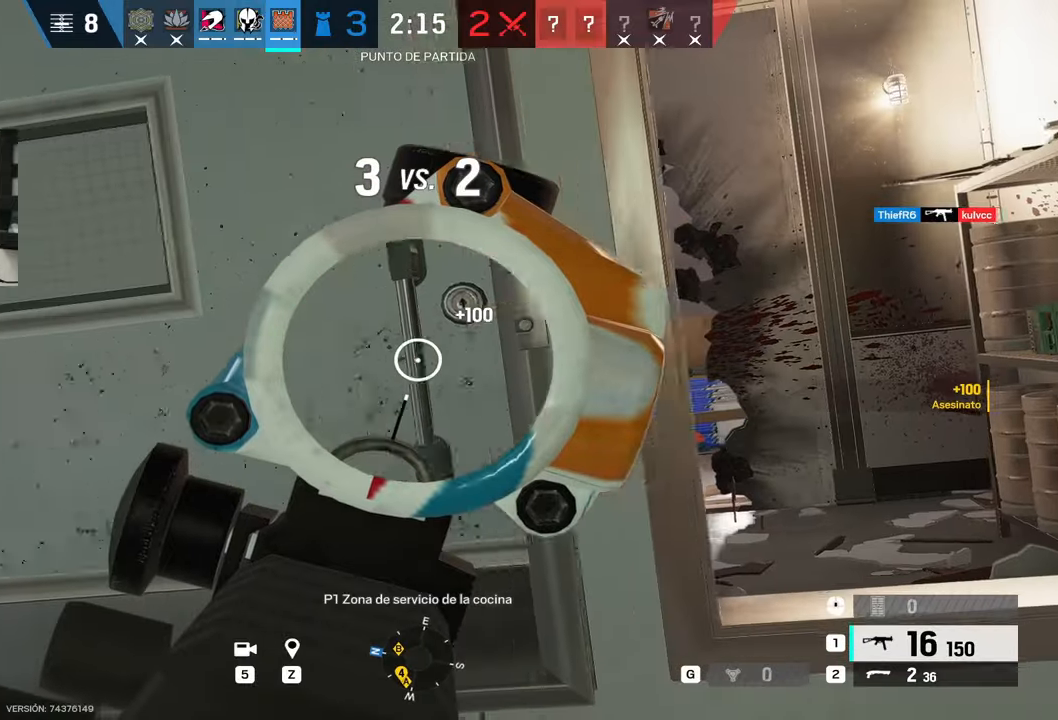
{"keys": ["d"], "mouse": ["right"], "events": [[33, "a", "up"], [50, "d", "down"], [50, "mouse_right", "up"], [100, "w", "up"], [150, "mouse_right", "down"]]}
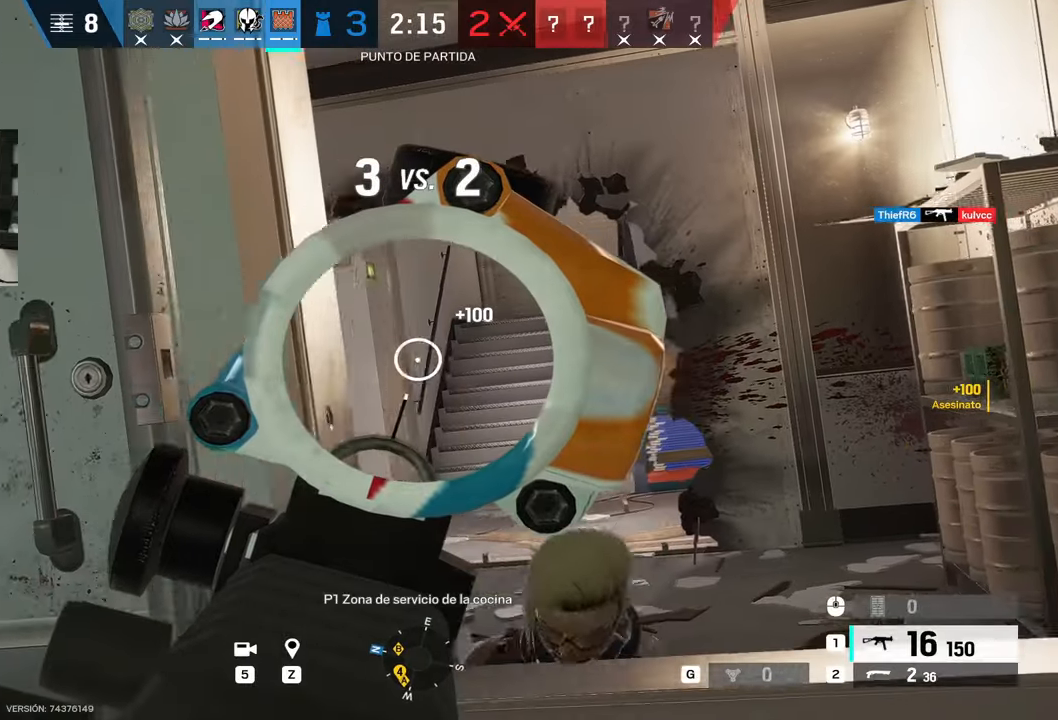
{"keys": ["a"], "mouse": [], "events": [[17, "a", "down"], [17, "d", "up"], [200, "mouse_right", "up"], [200, "w", "down"], [250, "shift", "down"], [283, "shift", "up"], [283, "w", "up"], [300, "shift", "down"], [300, "w", "down"], [433, "shift", "up"], [433, "w", "up"]]}
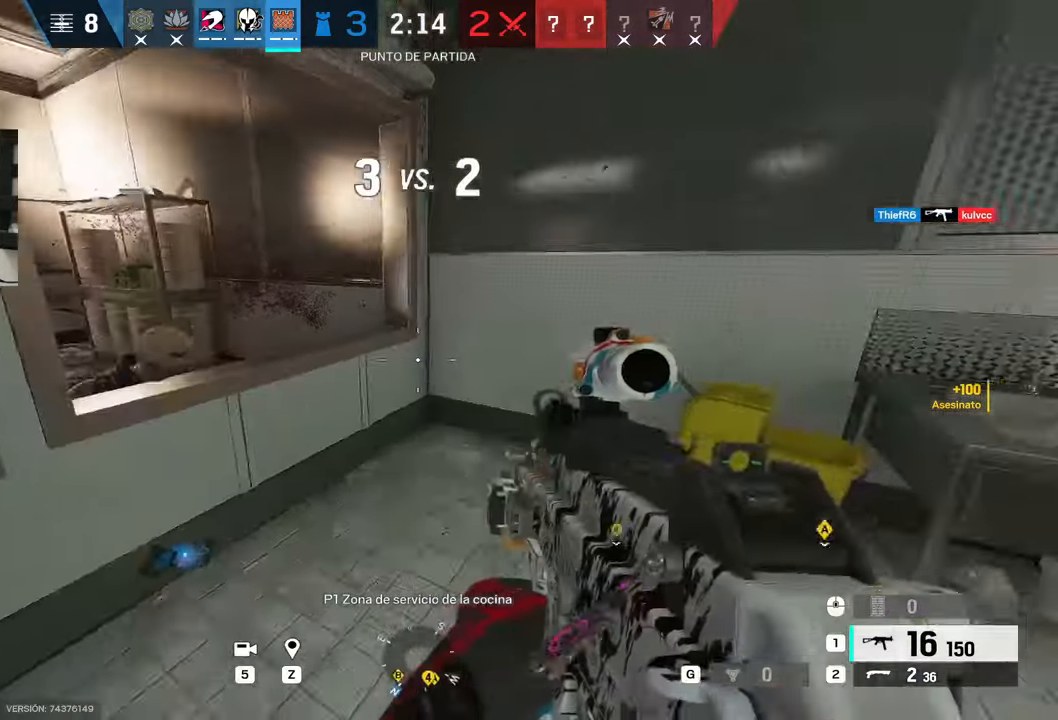
{"keys": ["s"], "mouse": ["right"], "events": [[33, "s", "down"], [133, "c", "down"], [217, "c", "up"], [217, "mouse_right", "down"], [383, "a", "up"]]}
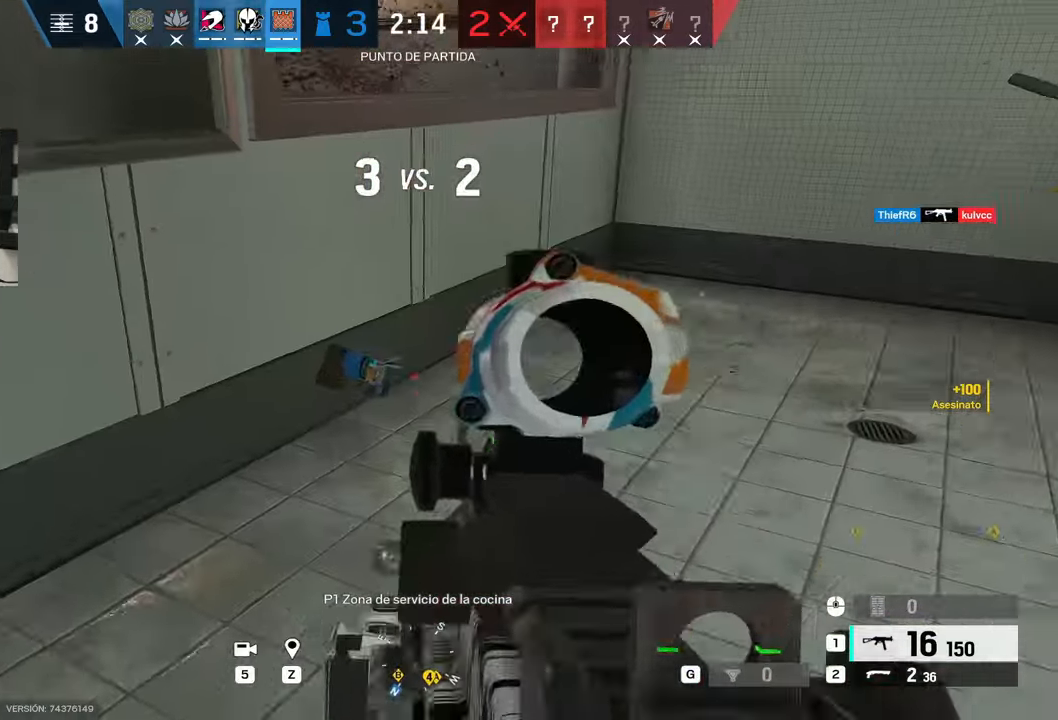
{"keys": ["w"], "mouse": [], "events": [[150, "mouse_left", "down"], [200, "mouse_left", "up"], [233, "mouse_right", "up"], [233, "s", "up"], [333, "e", "down"], [383, "c", "down"], [383, "w", "down"], [433, "e", "up"], [483, "c", "up"]]}
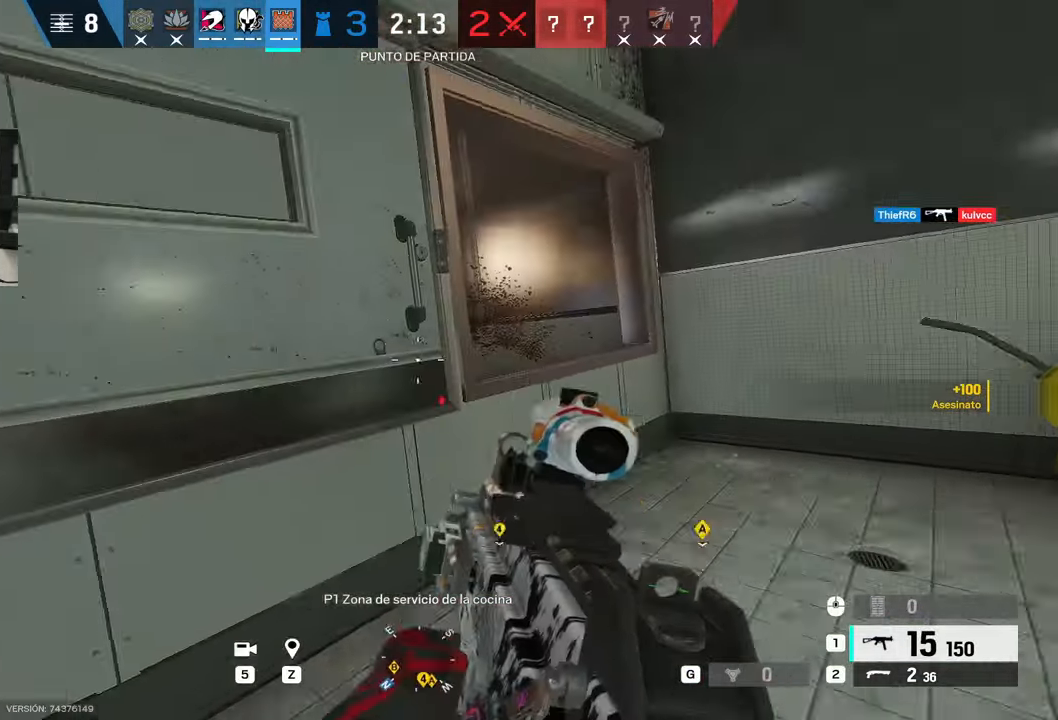
{"keys": ["s"], "mouse": ["right"], "events": [[17, "d", "down"], [200, "w", "up"], [300, "c", "down"], [300, "mouse_right", "down"], [350, "s", "down"], [400, "c", "up"], [500, "d", "up"]]}
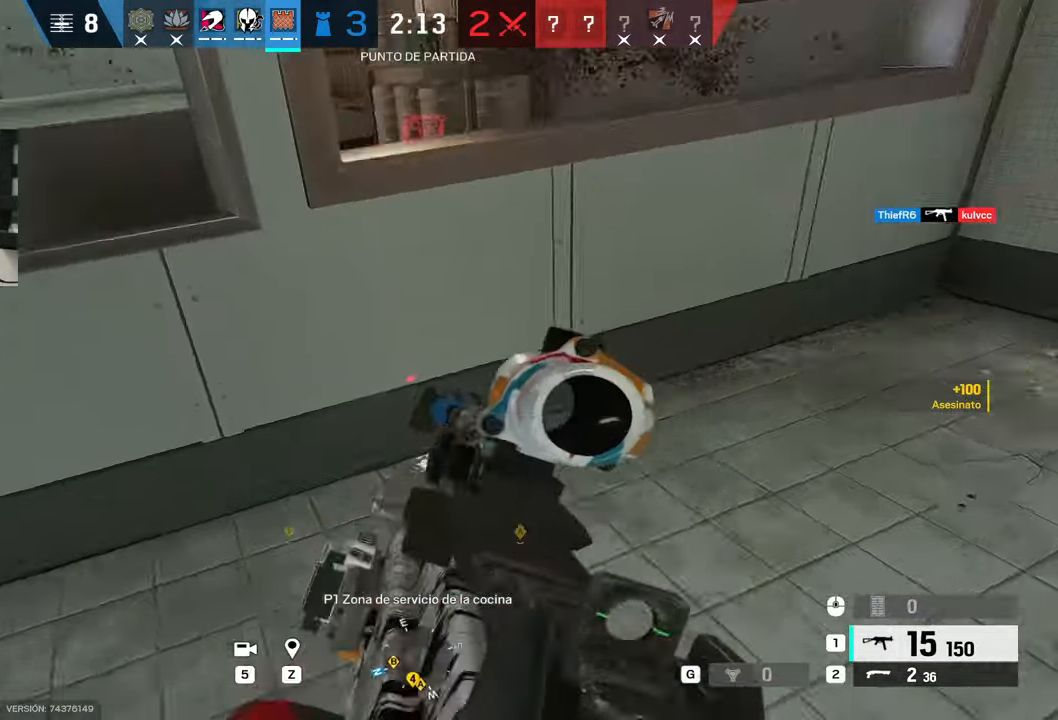
{"keys": ["d"], "mouse": ["right"], "events": [[33, "s", "up"], [167, "mouse_left", "down"], [267, "mouse_left", "up"], [267, "mouse_right", "up"], [367, "c", "down"], [417, "d", "down"], [467, "c", "up"], [467, "mouse_right", "down"]]}
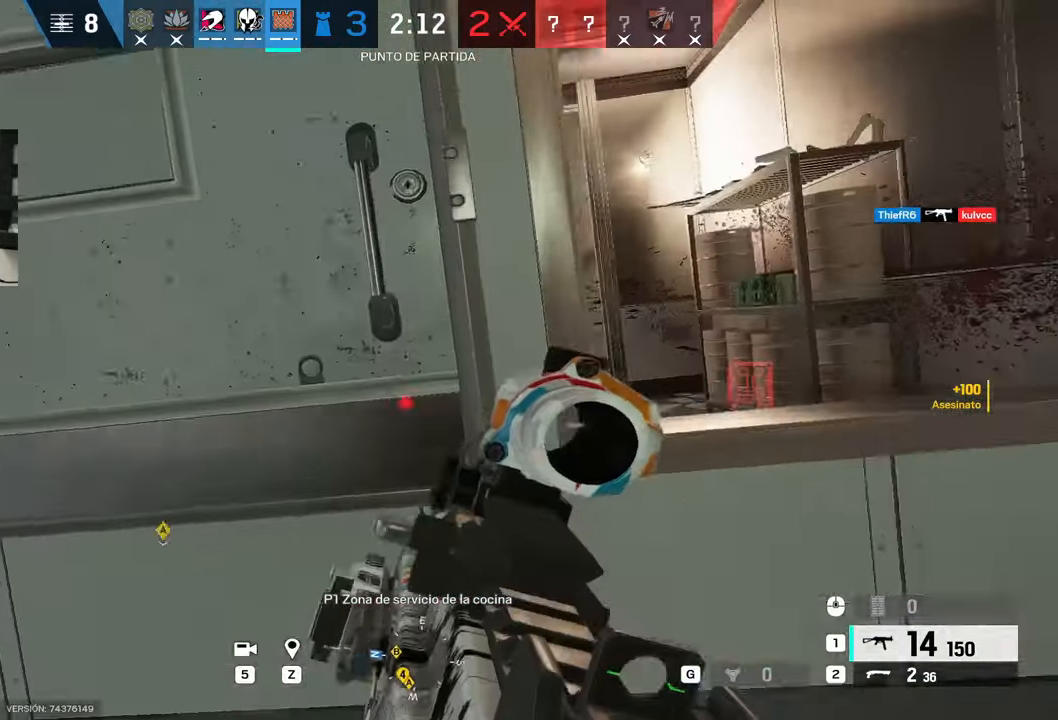
{"keys": ["d"], "mouse": ["right"], "events": [[100, "a", "down"], [100, "d", "up"], [250, "a", "up"], [250, "d", "down"]]}
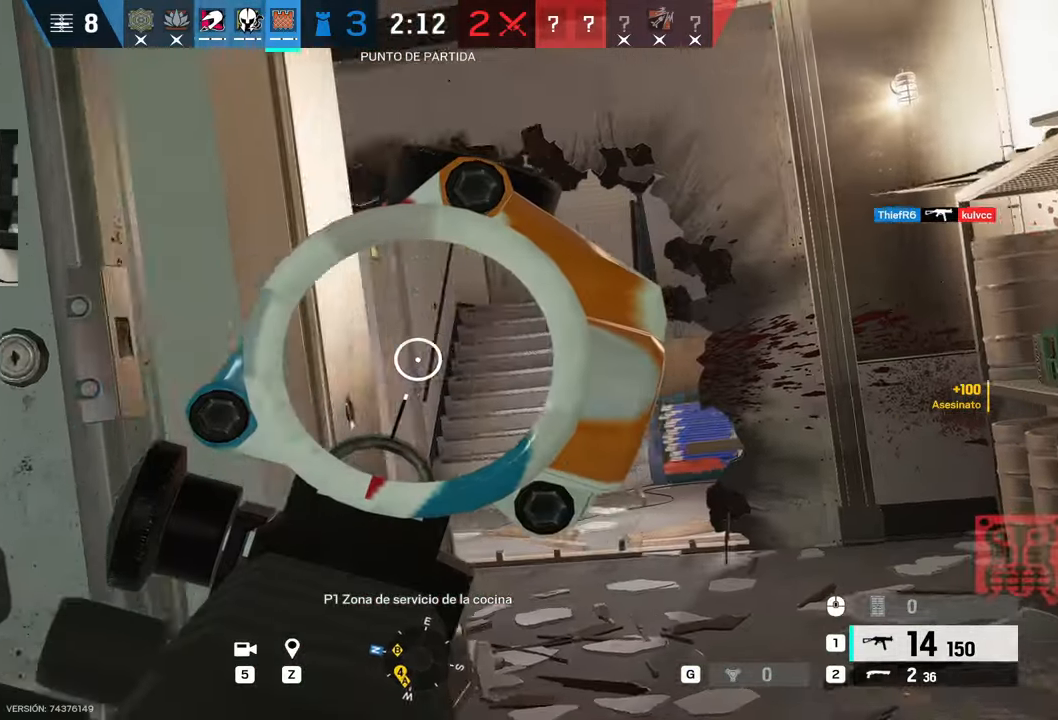
{"keys": ["a", "shift", "w"], "mouse": [], "events": [[217, "a", "down"], [217, "d", "up"], [300, "e", "down"], [300, "mouse_right", "up"], [450, "e", "up"], [450, "shift", "down"], [450, "w", "down"]]}
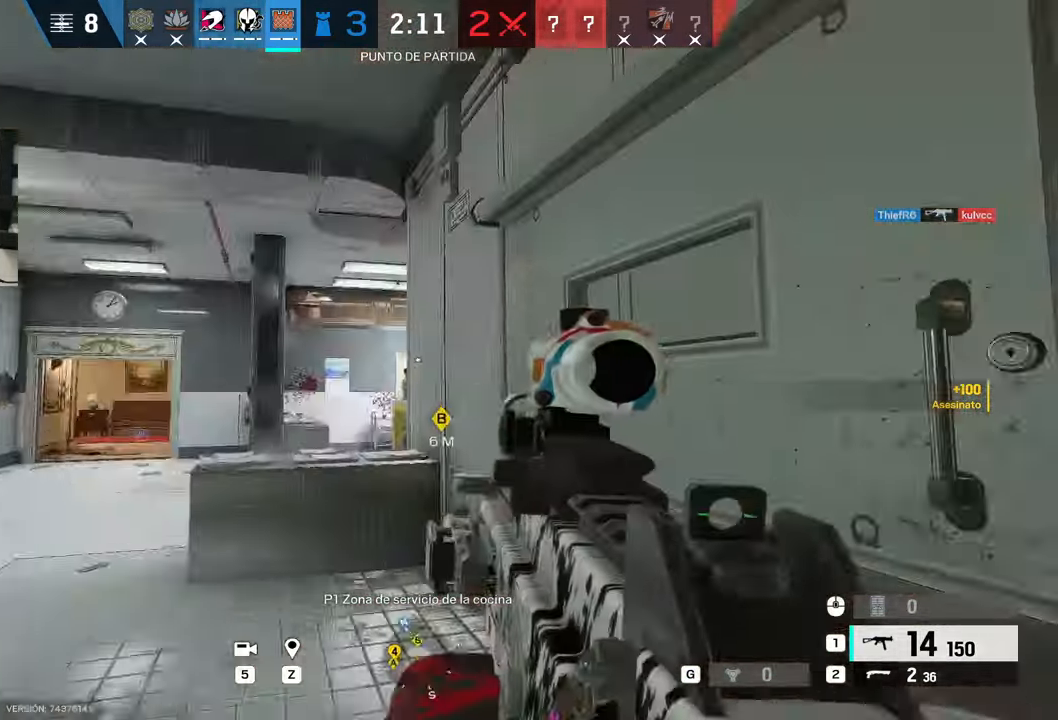
{"keys": ["d", "w"], "mouse": [], "events": [[33, "a", "up"], [233, "r", "down"], [233, "shift", "up"], [317, "r", "up"], [450, "d", "down"]]}
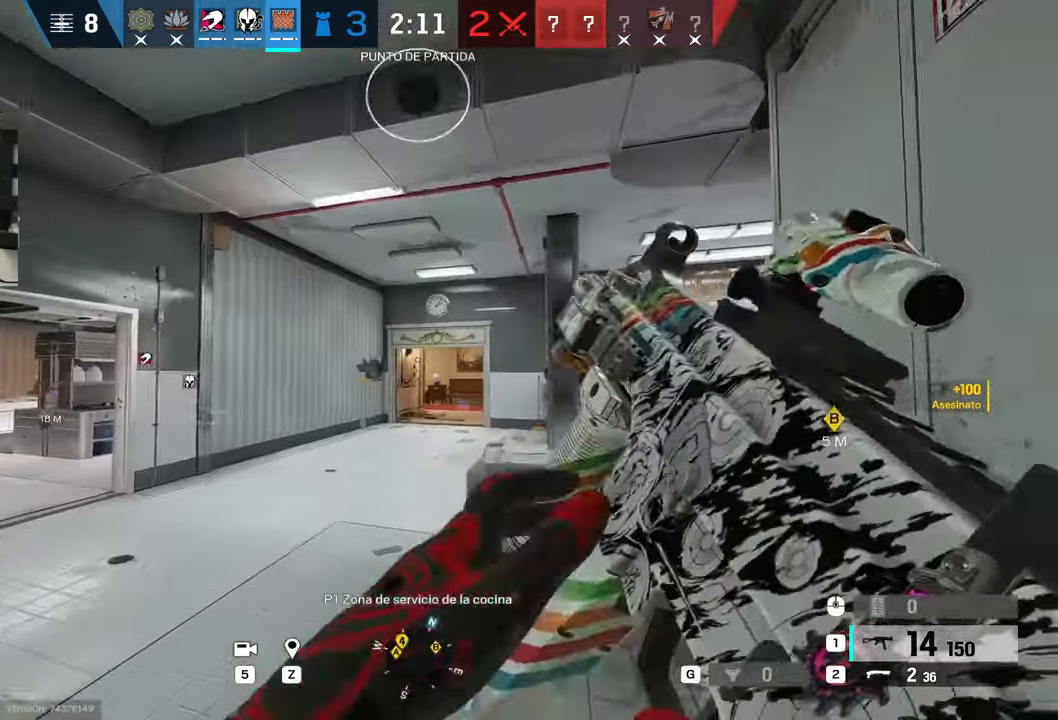
{"keys": ["d", "w"], "mouse": [], "events": [[383, "space", "down"], [433, "space", "up"]]}
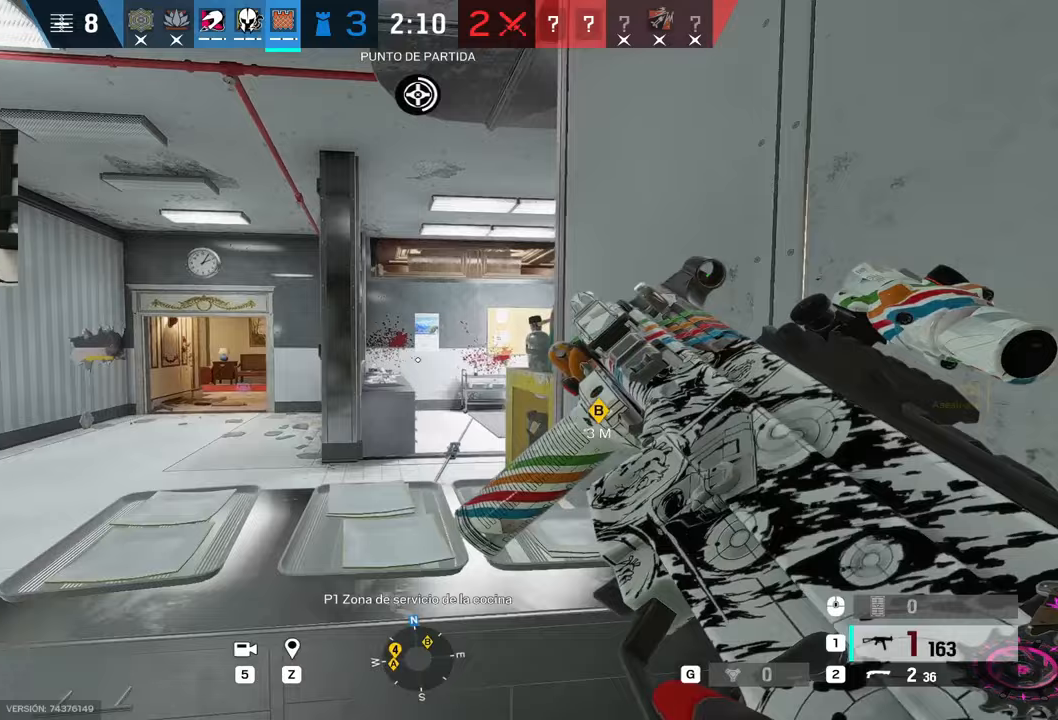
{"keys": [], "mouse": [], "events": [[33, "space", "down"], [117, "d", "up"], [117, "space", "up"], [117, "w", "up"]]}
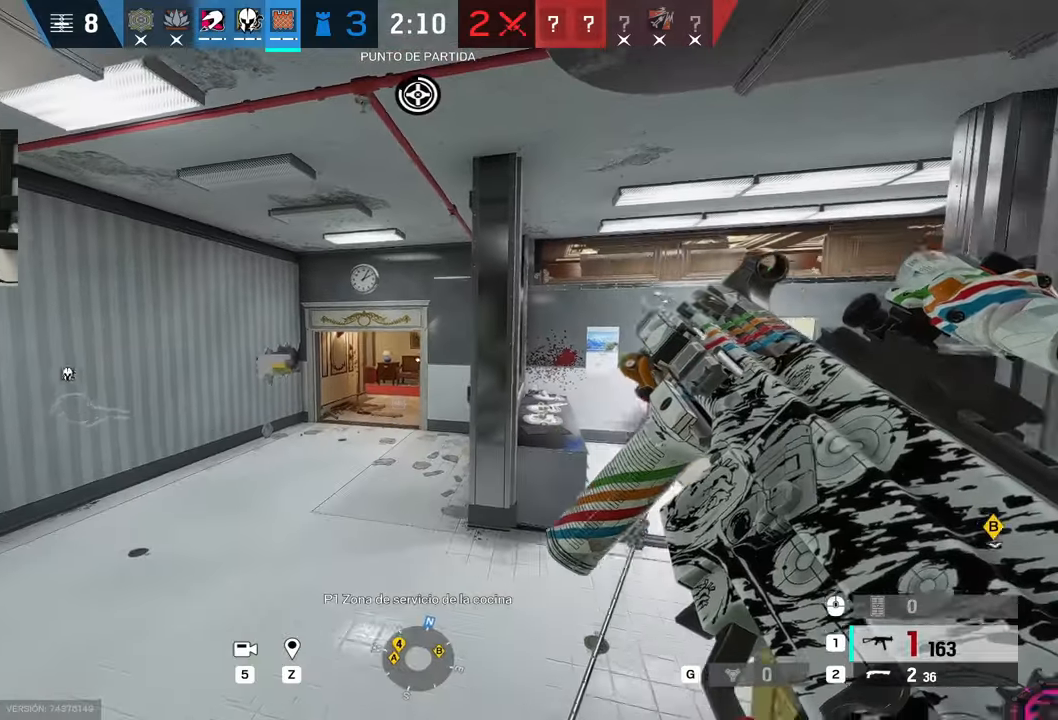
{"keys": [], "mouse": [], "events": []}
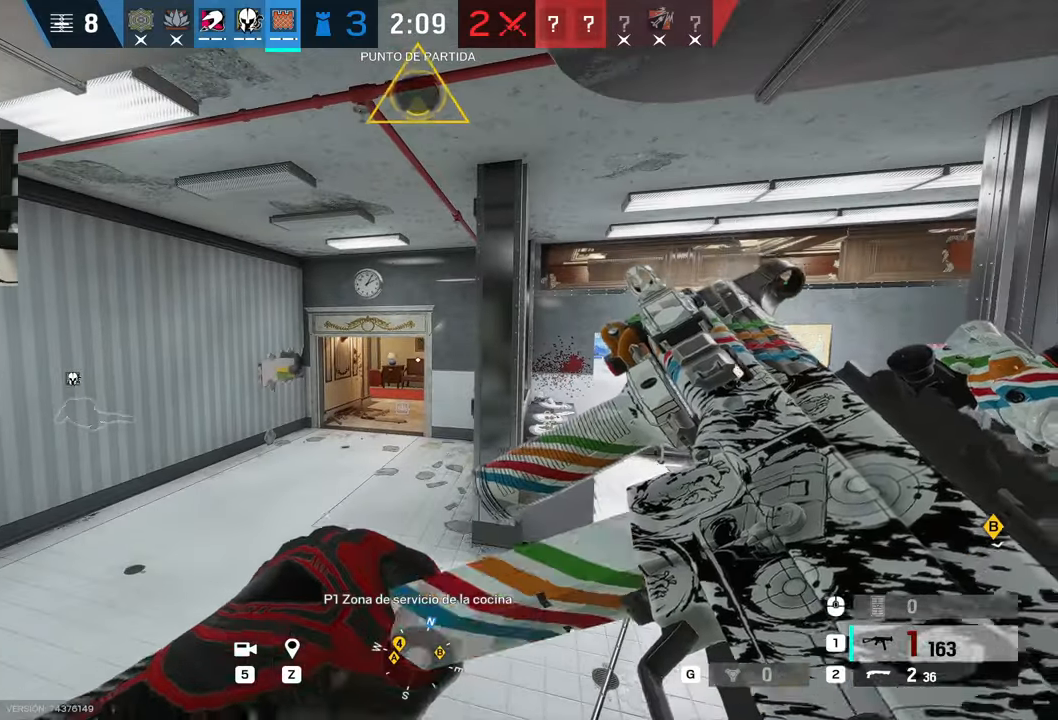
{"keys": ["q"], "mouse": ["right"], "events": [[283, "mouse_right", "down"], [467, "q", "down"]]}
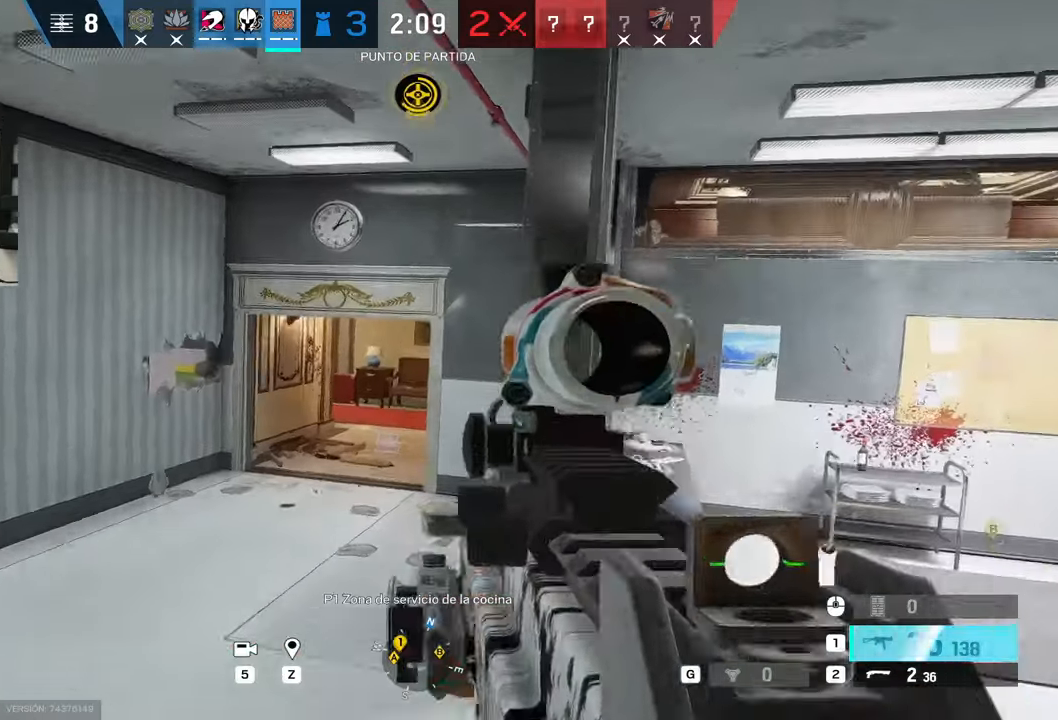
{"keys": [], "mouse": [], "events": [[33, "q", "up"], [67, "c", "down"], [67, "mouse_right", "up"], [150, "c", "up"], [250, "q", "down"], [400, "mouse_right", "down"], [400, "q", "up"], [450, "mouse_right", "up"]]}
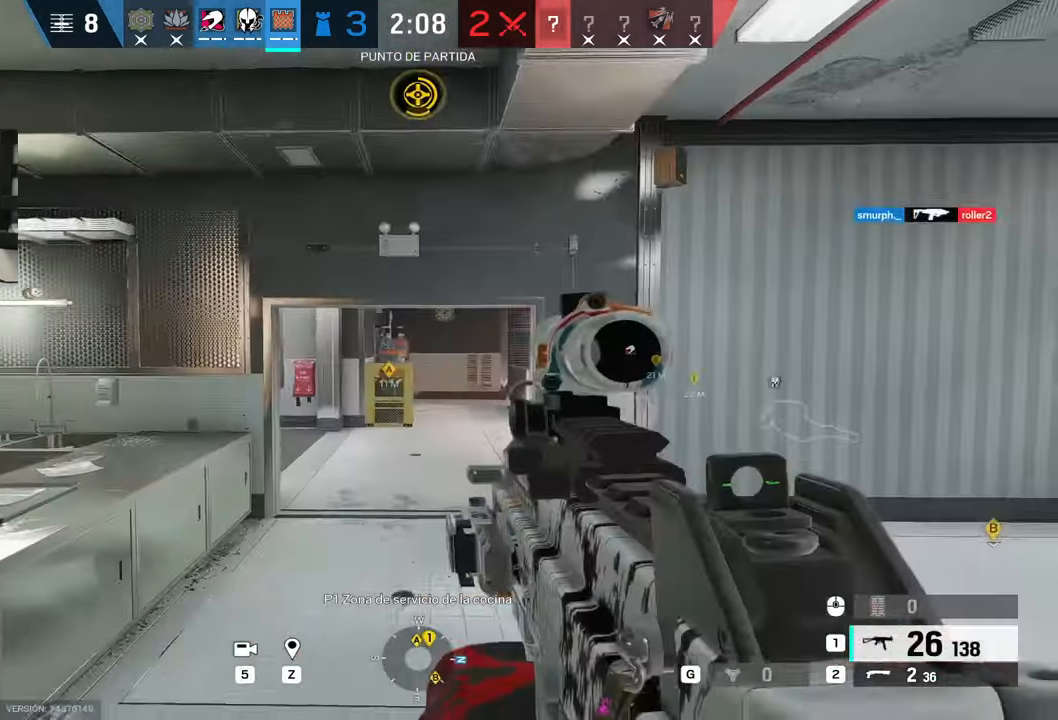
{"keys": [], "mouse": ["right"], "events": [[50, "mouse_right", "down"], [183, "mouse_right", "up"], [267, "mouse_right", "down"], [267, "q", "down"], [317, "q", "up"]]}
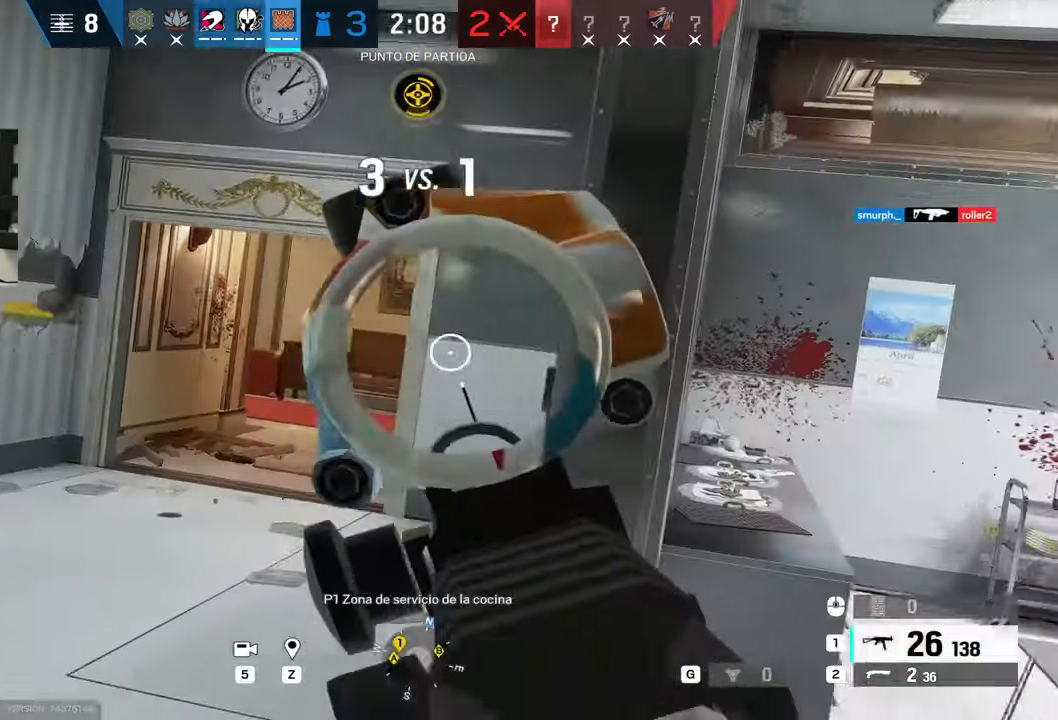
{"keys": [], "mouse": ["right"], "events": []}
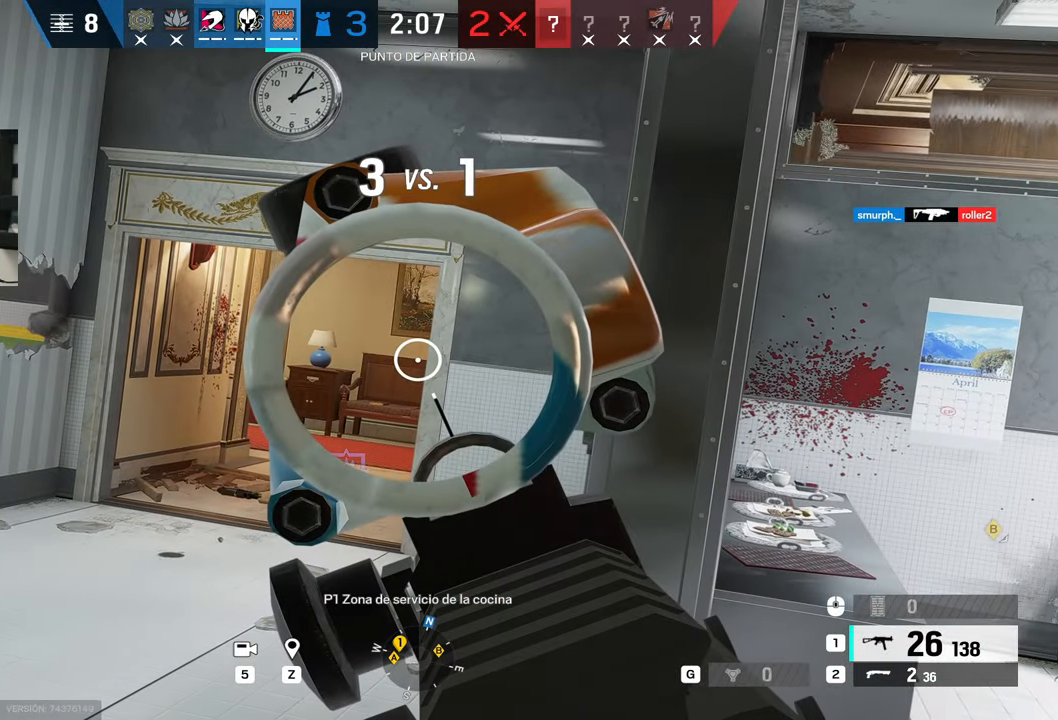
{"keys": [], "mouse": ["right"], "events": []}
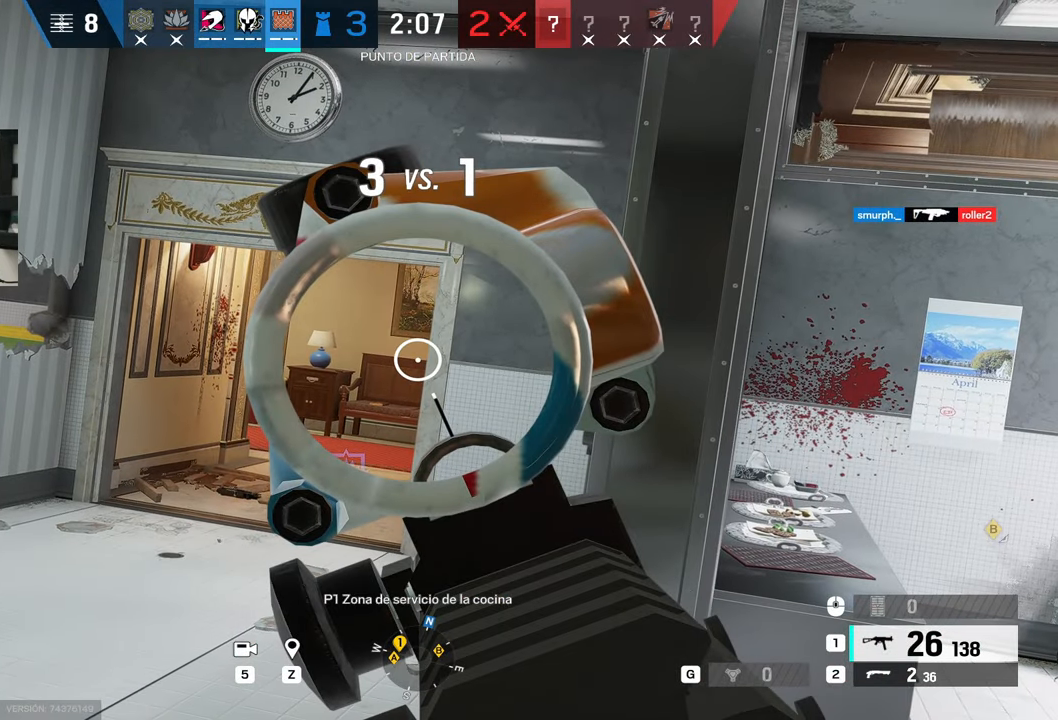
{"keys": ["w"], "mouse": [], "events": [[317, "w", "down"], [467, "mouse_right", "up"]]}
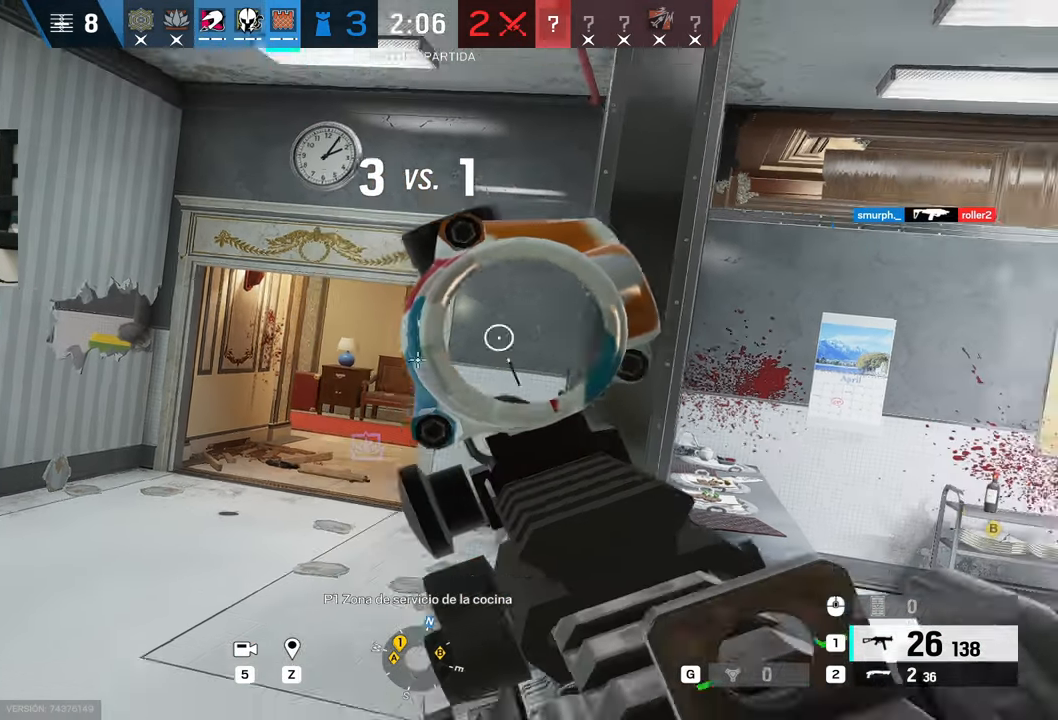
{"keys": ["d", "w"], "mouse": ["right"], "events": [[67, "mouse_right", "down"], [150, "d", "down"]]}